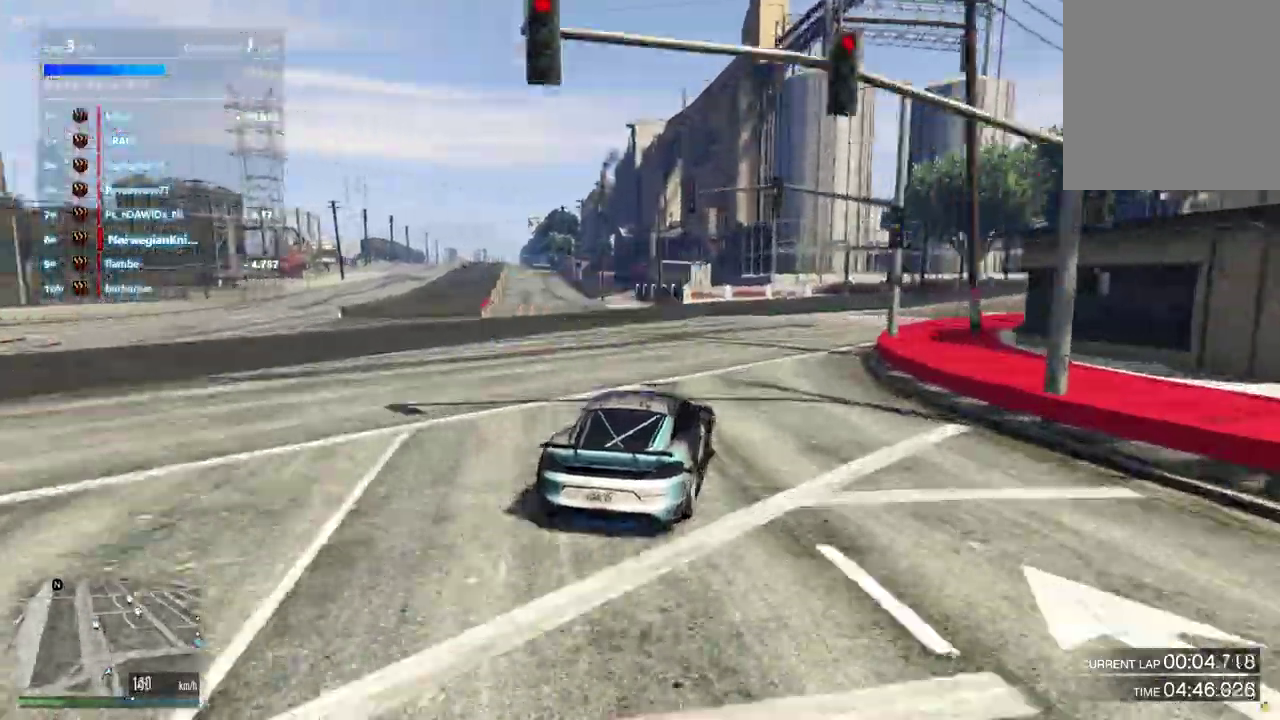
Gameplay with a controller (Xbox layout); each line is a JSON object with the inputs held at the frame after it (dt_ms = milliseconds from this image to that frame). Not read: L3 R2 R3.
{"dt_ms": 300, "buttons": [], "left_stick": "down-right", "right_stick": "center"}
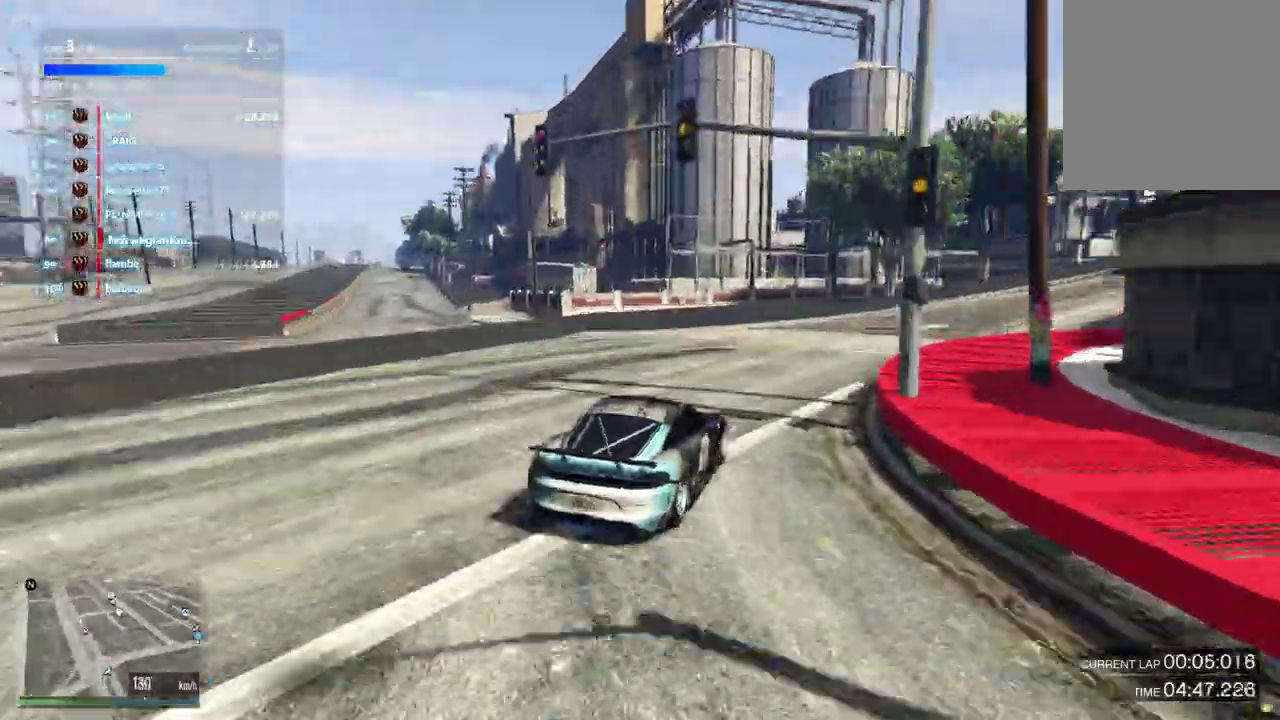
{"dt_ms": 600, "buttons": [], "left_stick": "center", "right_stick": "center"}
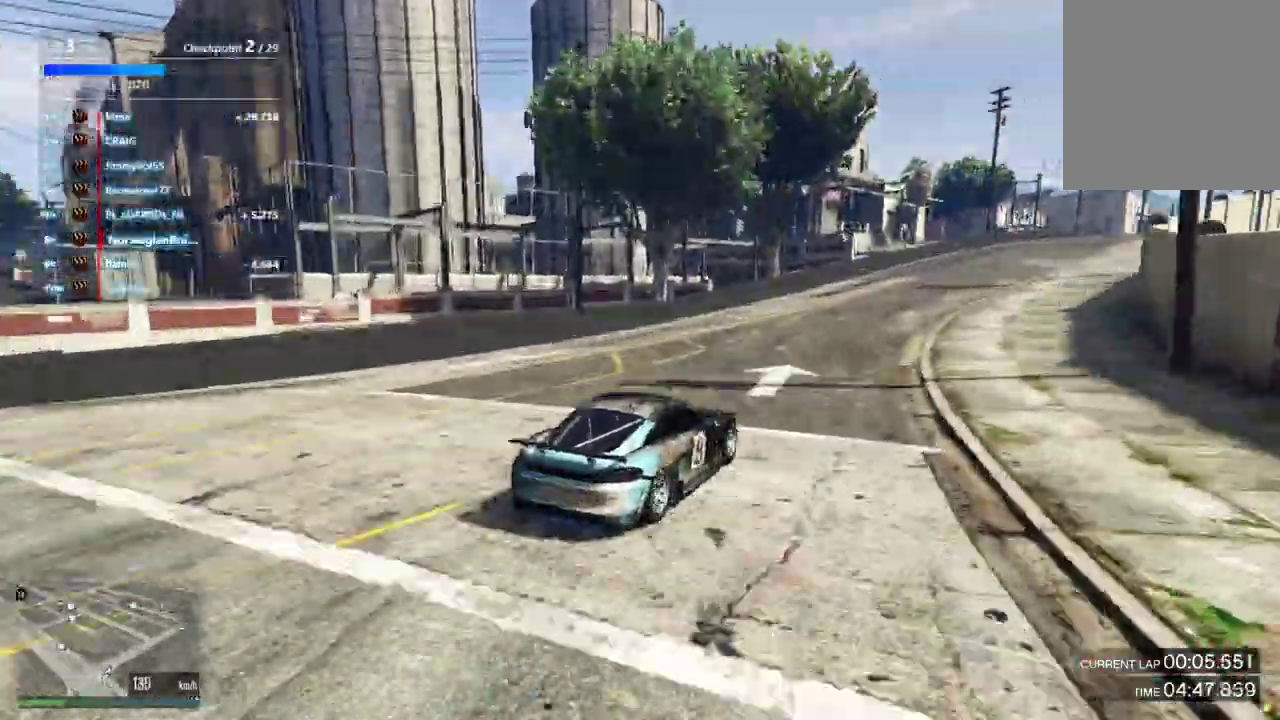
{"dt_ms": 400, "buttons": [], "left_stick": "down", "right_stick": "center"}
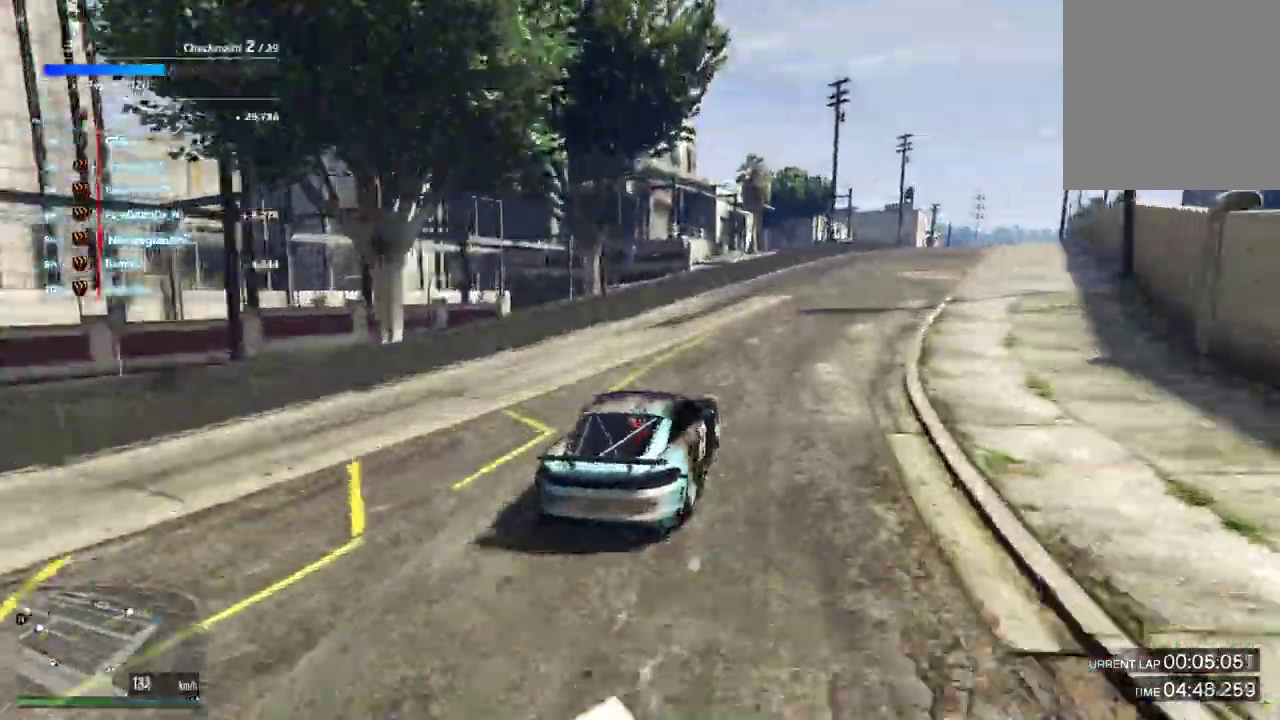
{"dt_ms": 500, "buttons": [], "left_stick": "down-right", "right_stick": "center"}